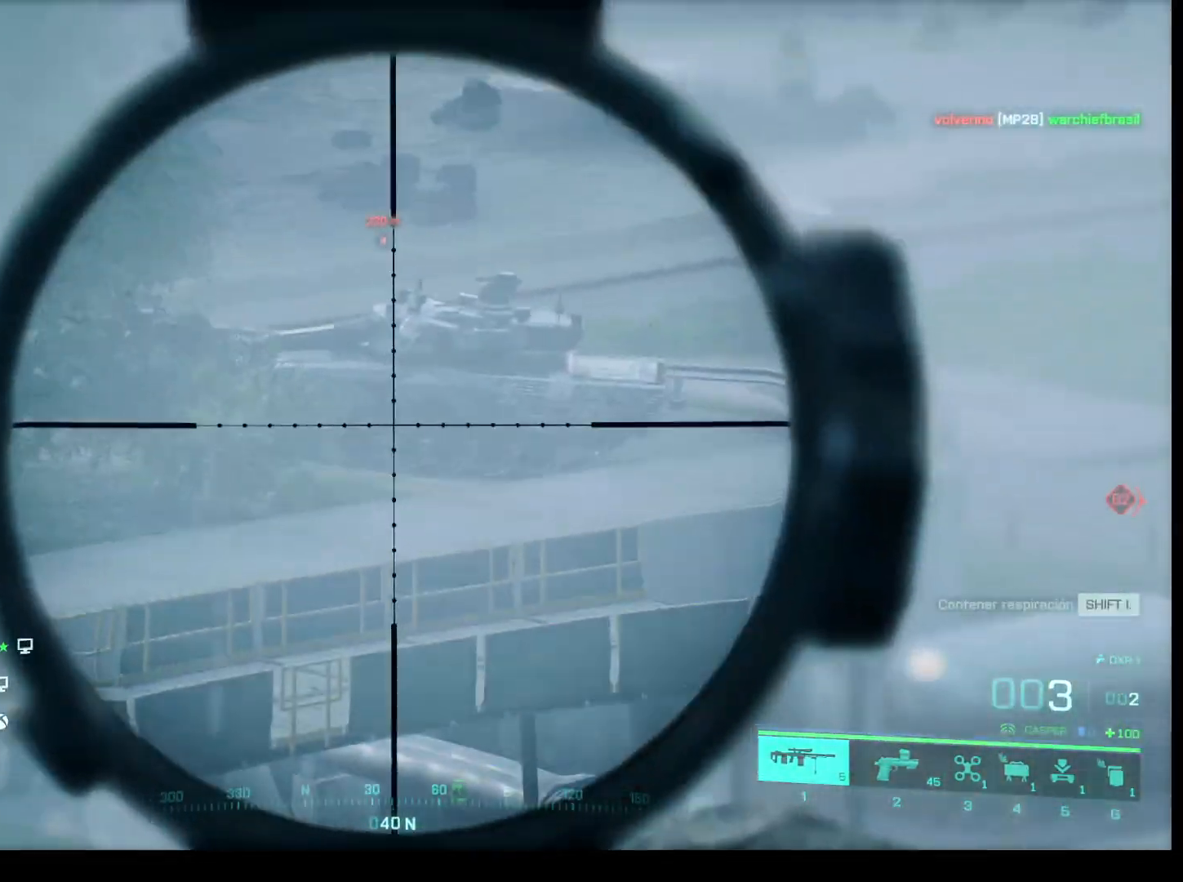
Gameplay with keyboard and mouse; each line is a JSON object with the keys and mouse buttons held at the frame after it. "events" lists presses ("down") and releases ("up") of "1", "2", "3", "4", "5", "a", "alt", "c", "caps_lock", "ctrl", "d", "e", "f", "g", "q", "r", "s", "shift", "space", "t", "tab", "v", "w", "x", "z", "mouse_left", "mouse_wheel" and "mouse_right" between this image and that frame as [ms after this image, input, new state], when the widget could be followed in between. "mouse_left", "mouse_wheel", "mouse_right" = the "left", "wheel", "right" buttons of the "mouse" list. No other keys are recorded. "wheel" means that the mouse wheel is clicked or scrolled. Not read: mouse_move.
{"keys": [], "mouse": ["right"], "events": [[233, "q", "down"], [383, "q", "up"]]}
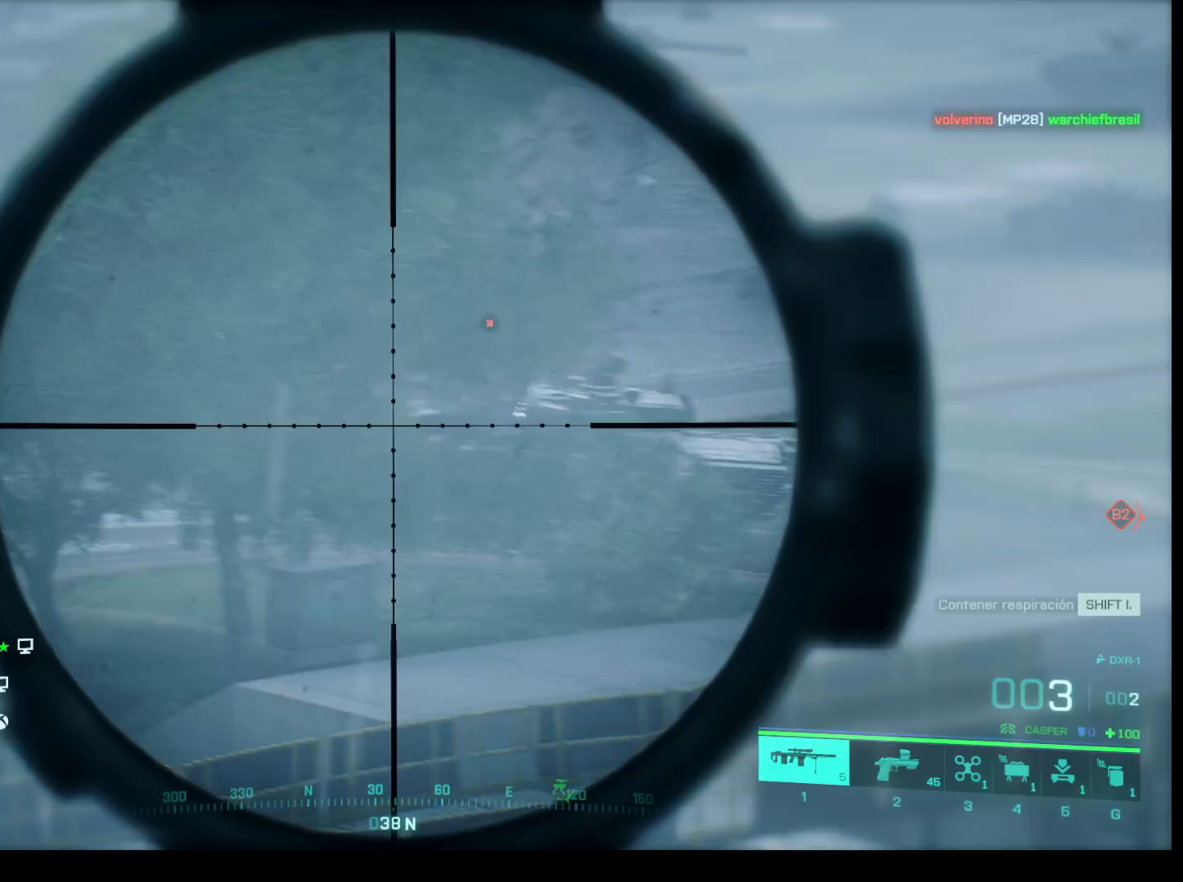
{"keys": [], "mouse": ["right"], "events": [[200, "d", "down"], [300, "d", "up"]]}
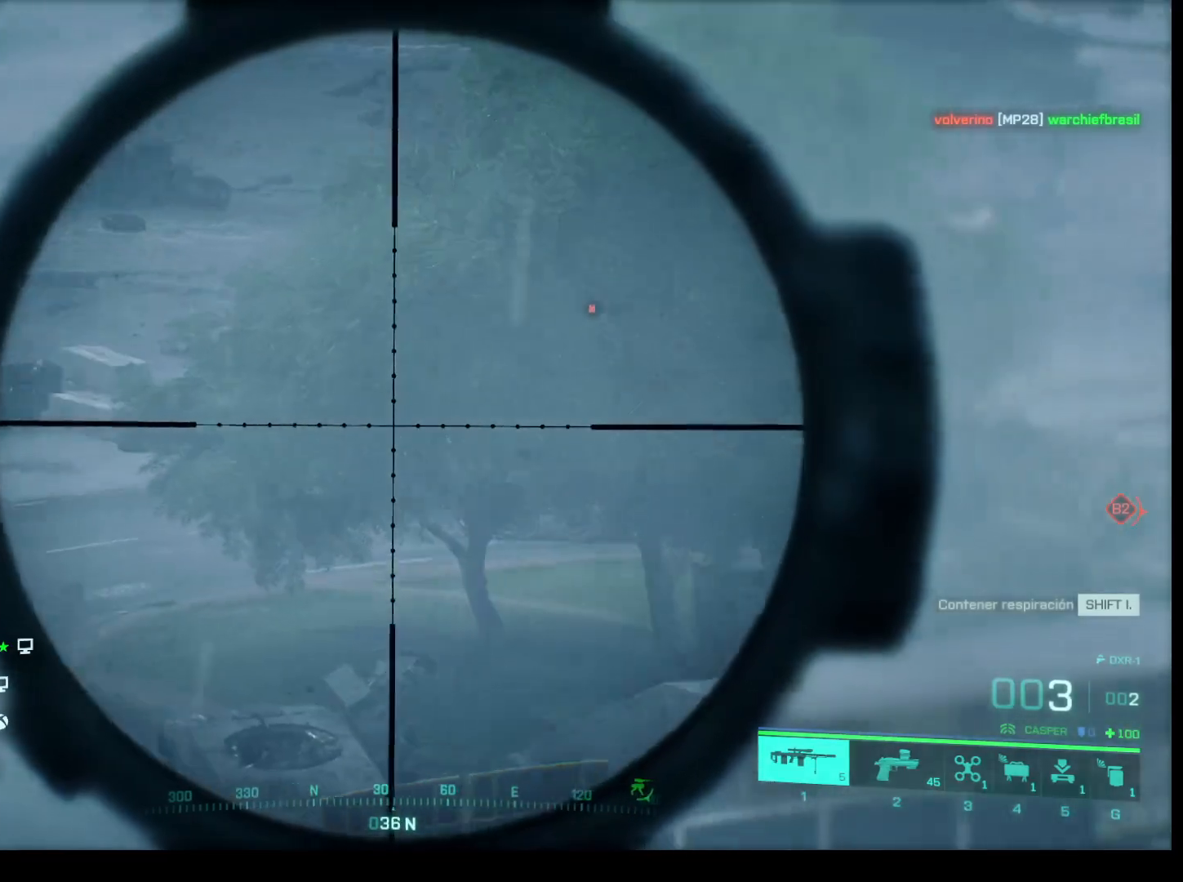
{"keys": [], "mouse": ["right"], "events": []}
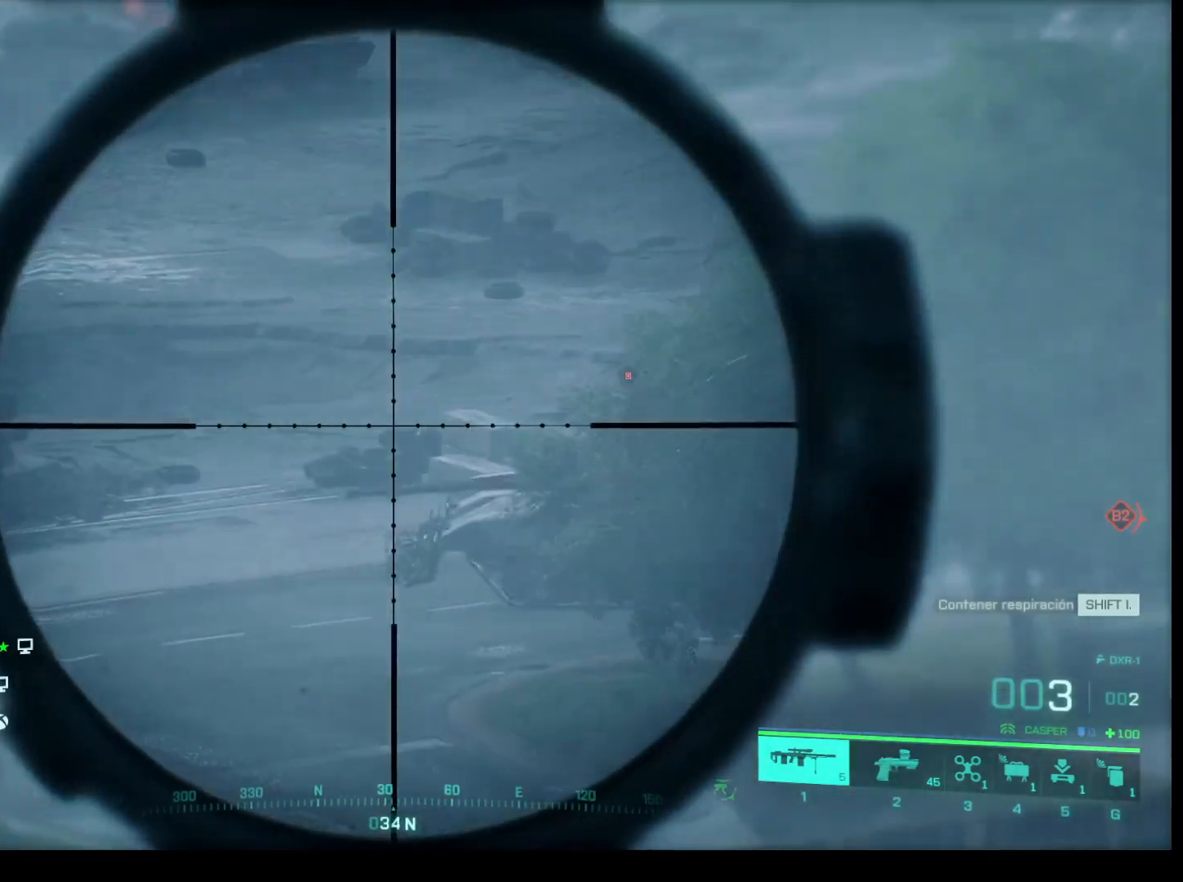
{"keys": [], "mouse": ["right"], "events": []}
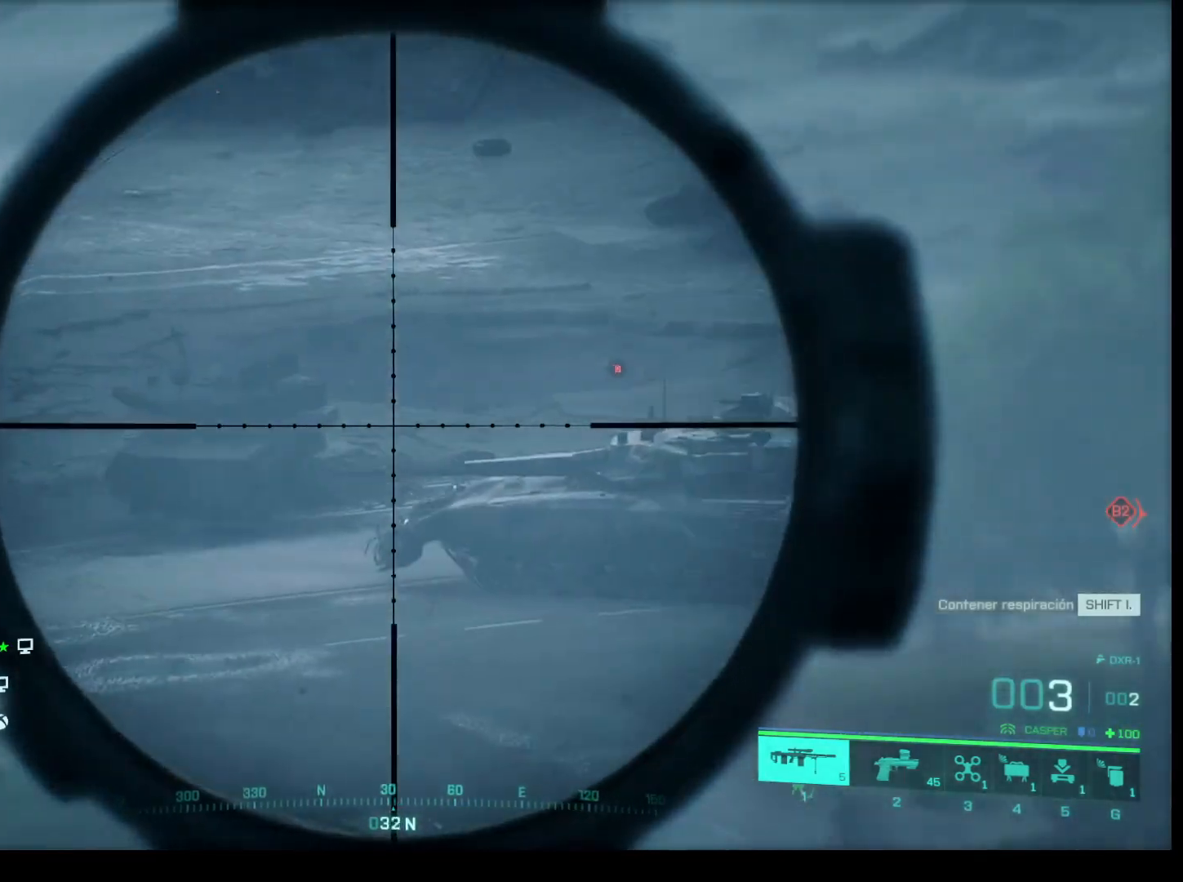
{"keys": [], "mouse": ["right"], "events": []}
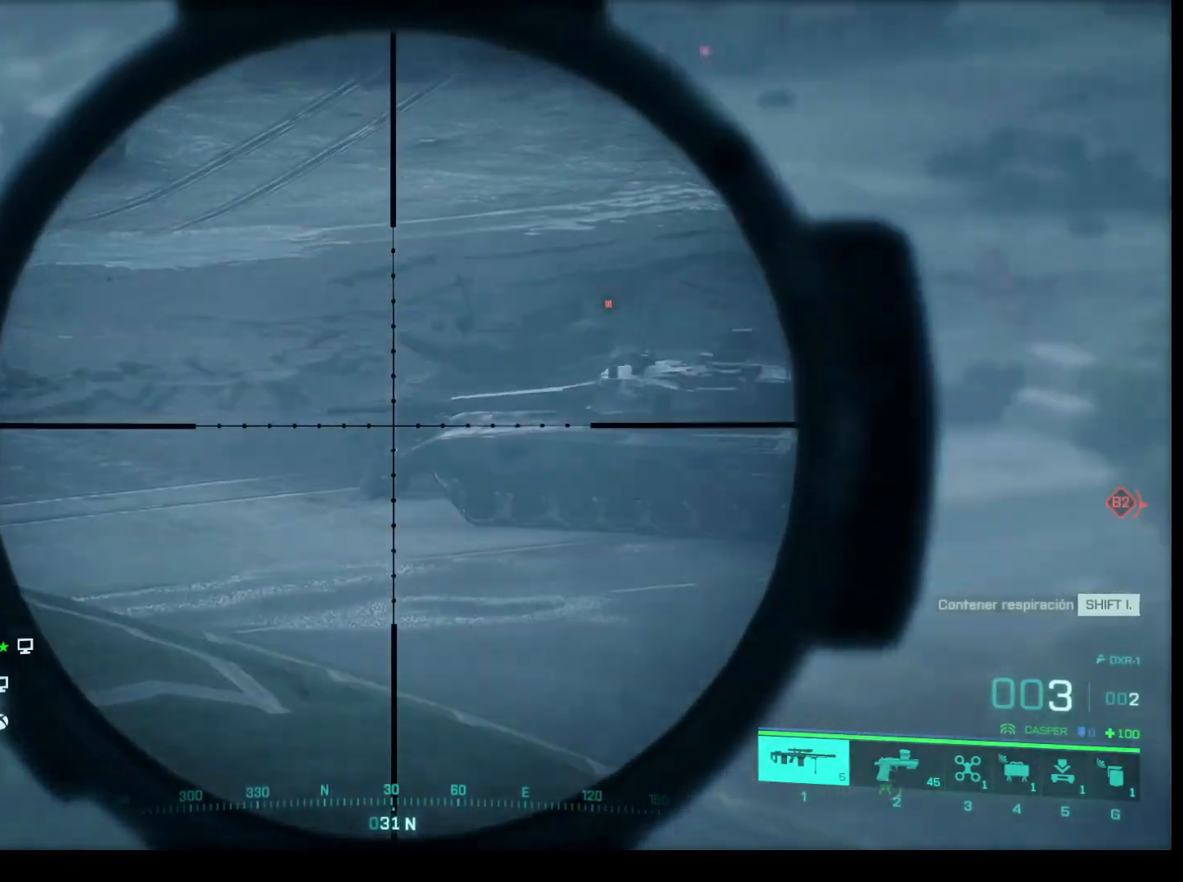
{"keys": [], "mouse": ["right"], "events": []}
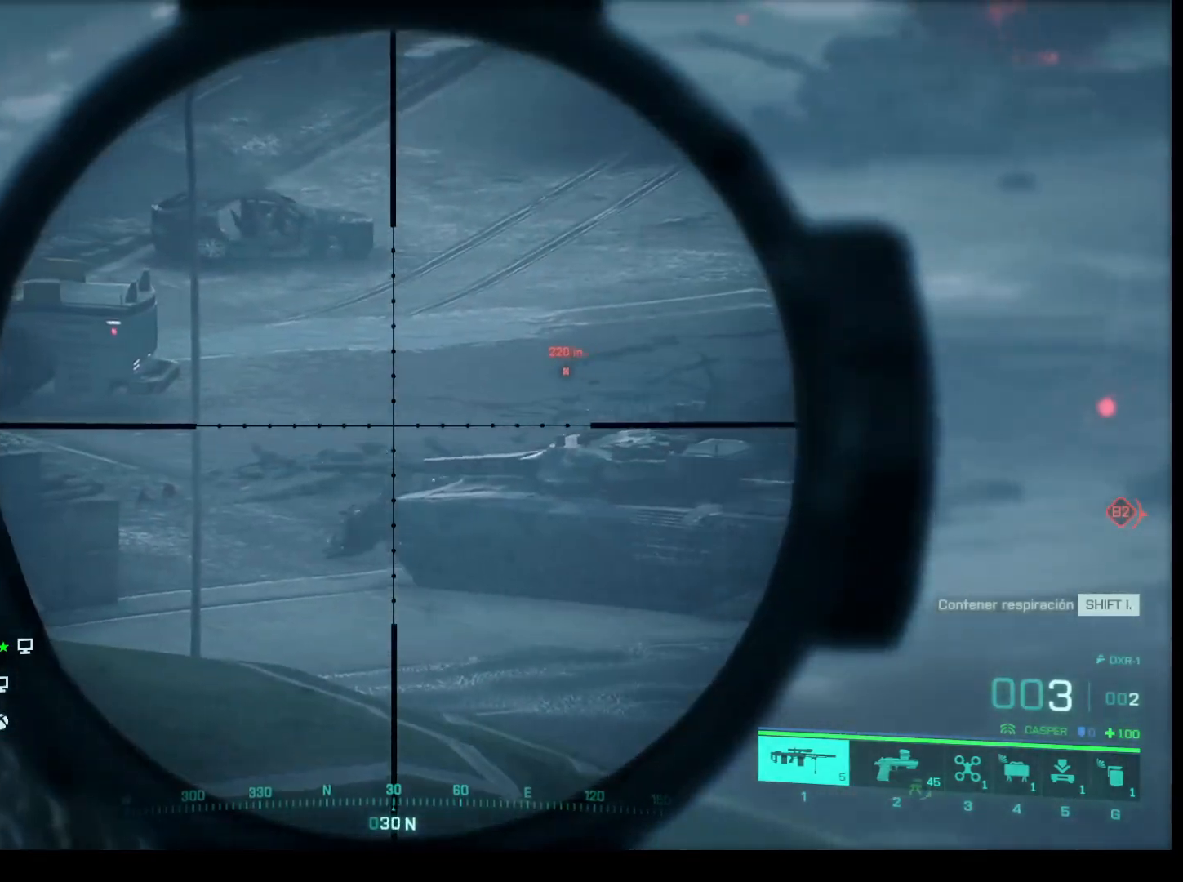
{"keys": [], "mouse": ["right"], "events": [[233, "mouse_left", "down"], [383, "mouse_left", "up"]]}
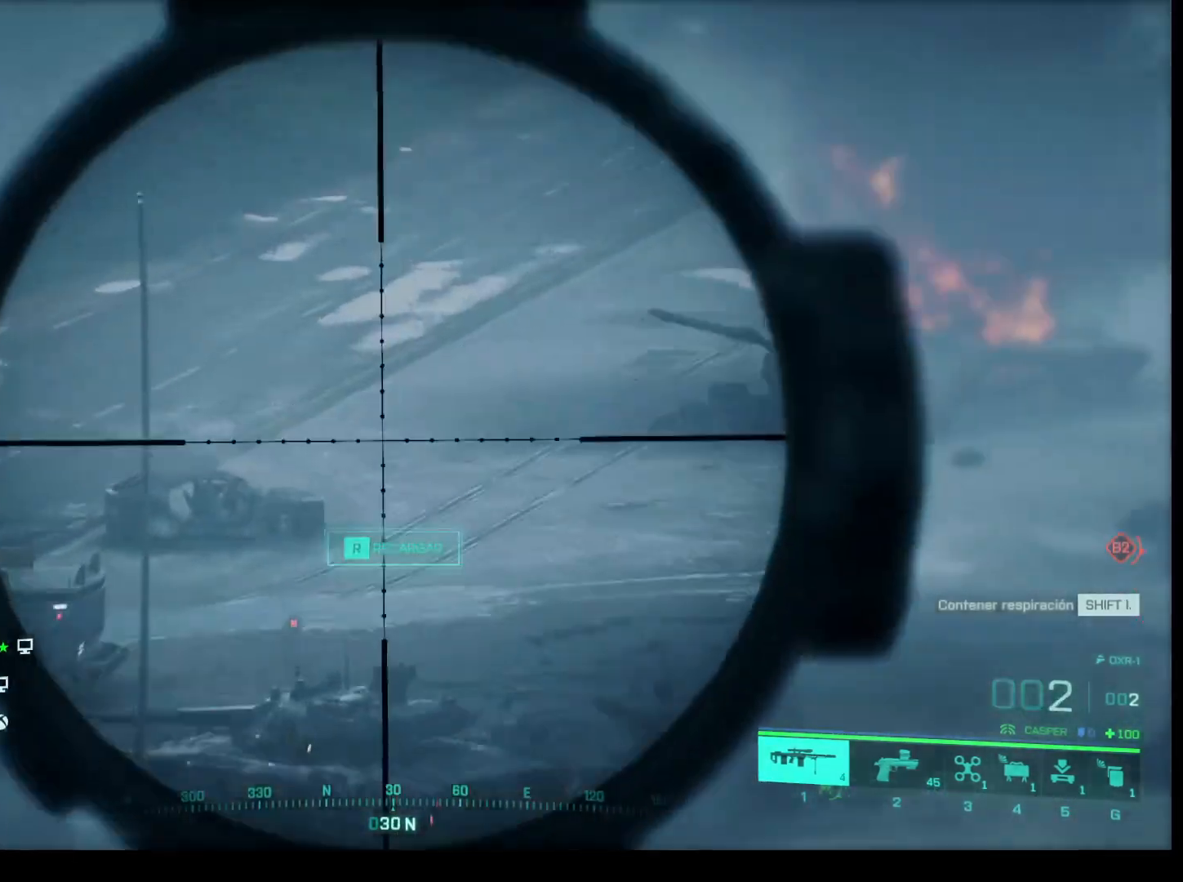
{"keys": [], "mouse": ["right"], "events": []}
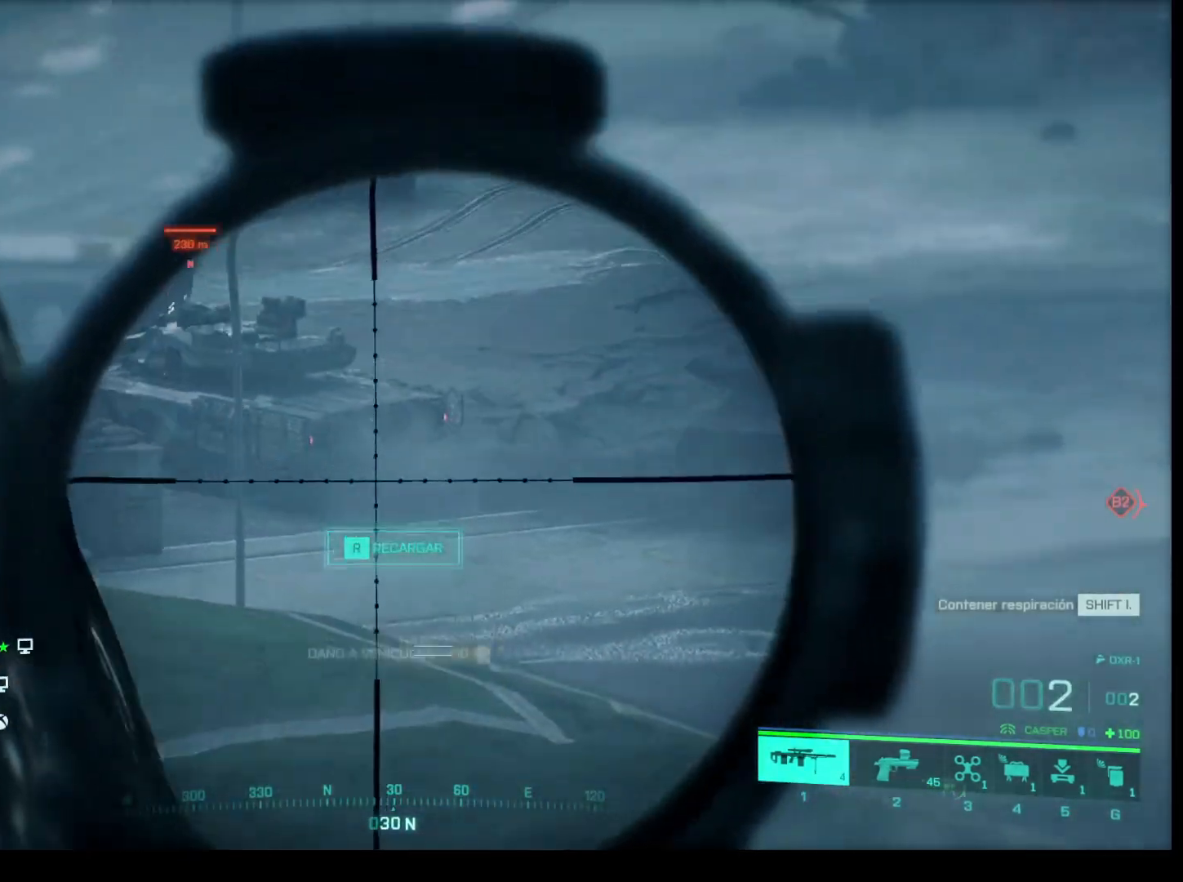
{"keys": [], "mouse": [], "events": [[183, "d", "down"], [267, "d", "up"], [417, "mouse_right", "up"]]}
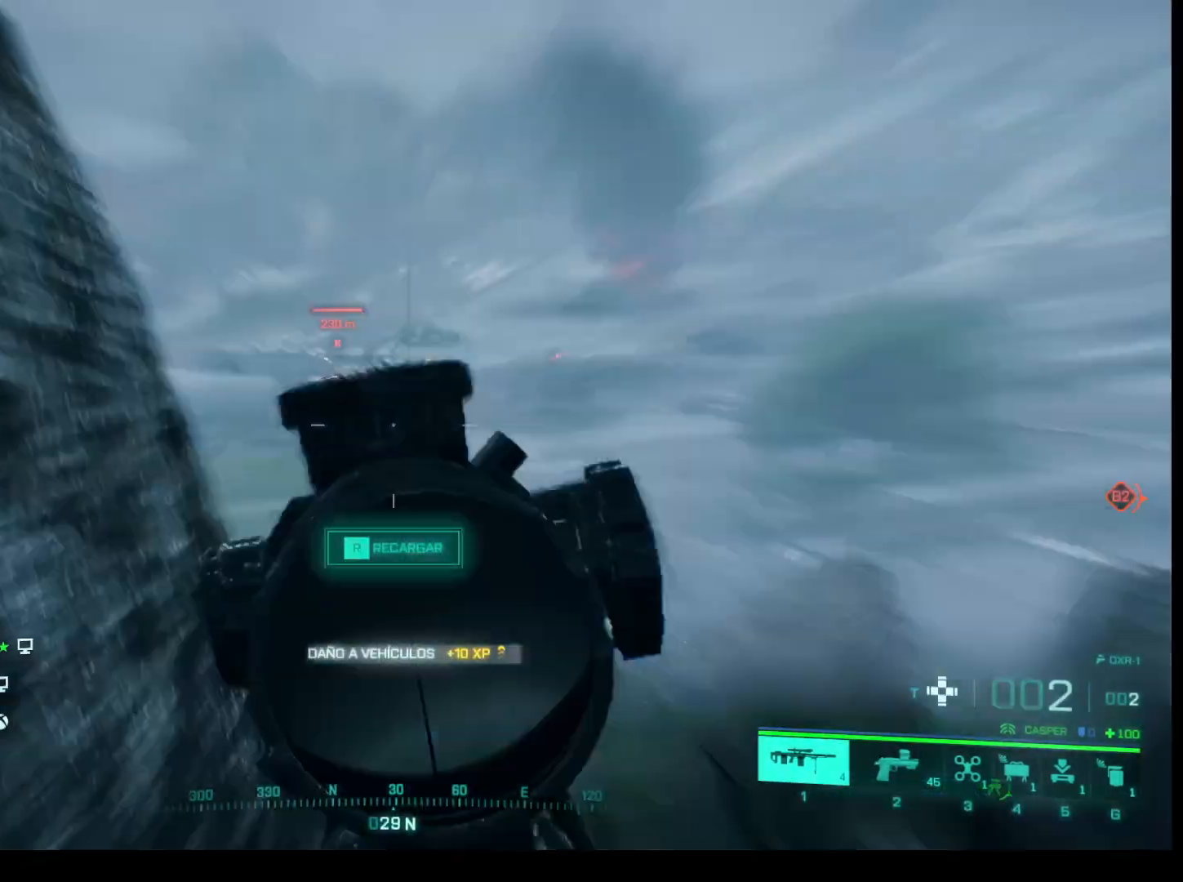
{"keys": [], "mouse": [], "events": []}
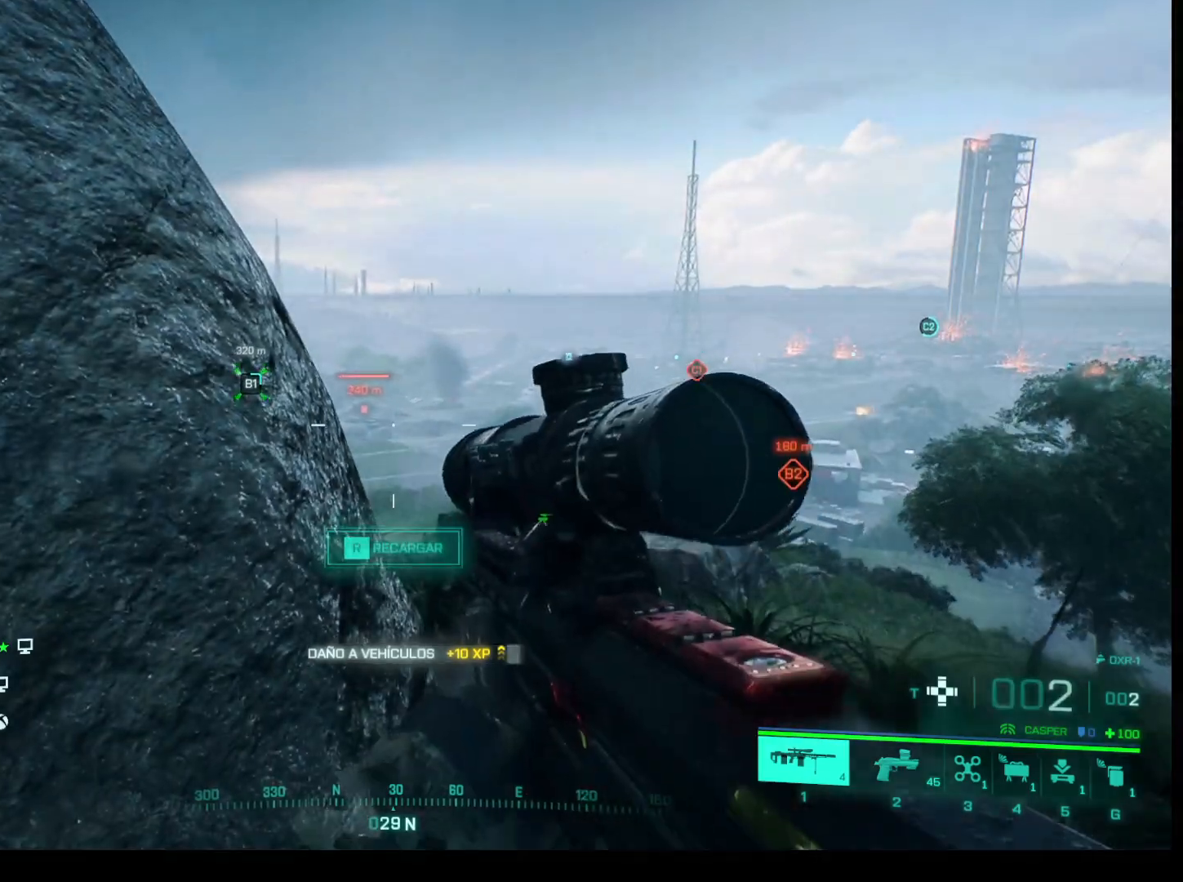
{"keys": [], "mouse": [], "events": []}
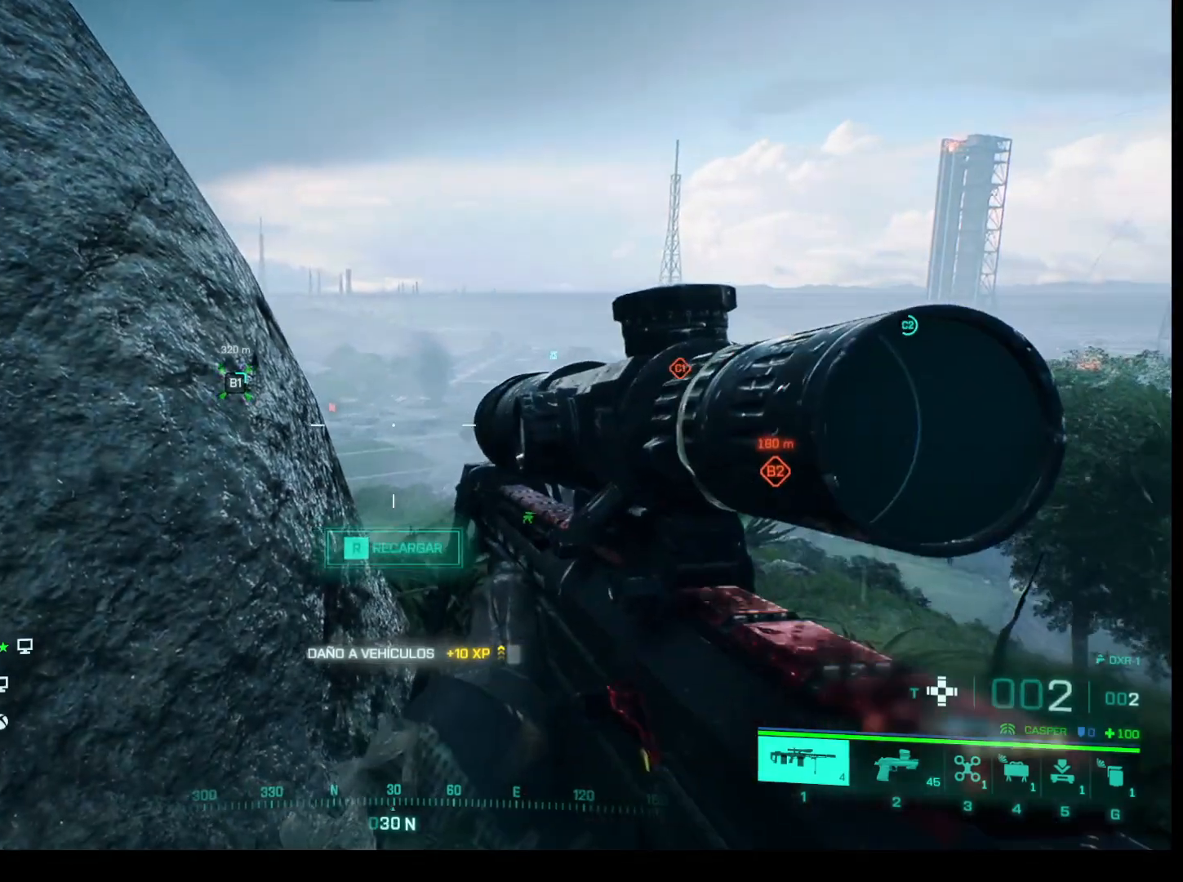
{"keys": ["w"], "mouse": [], "events": [[417, "w", "down"]]}
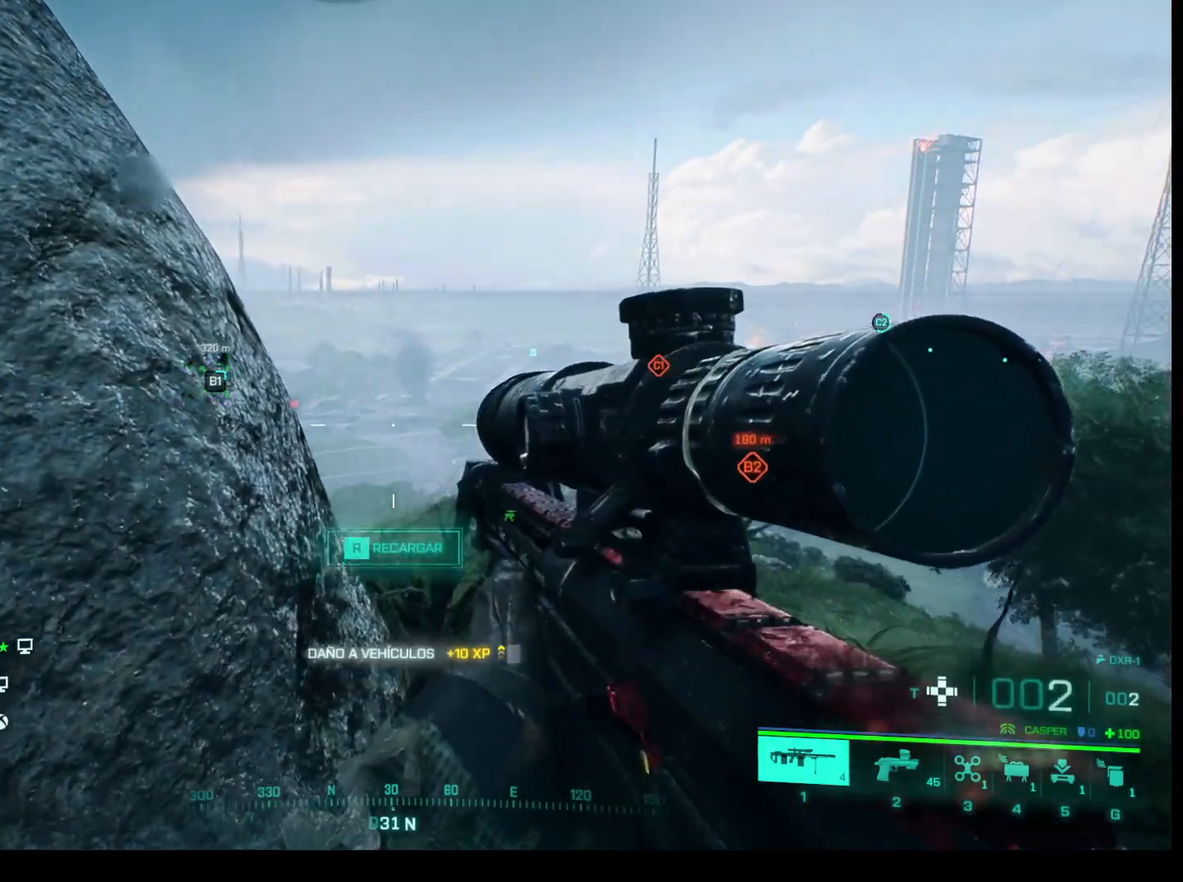
{"keys": [], "mouse": [], "events": [[50, "w", "up"]]}
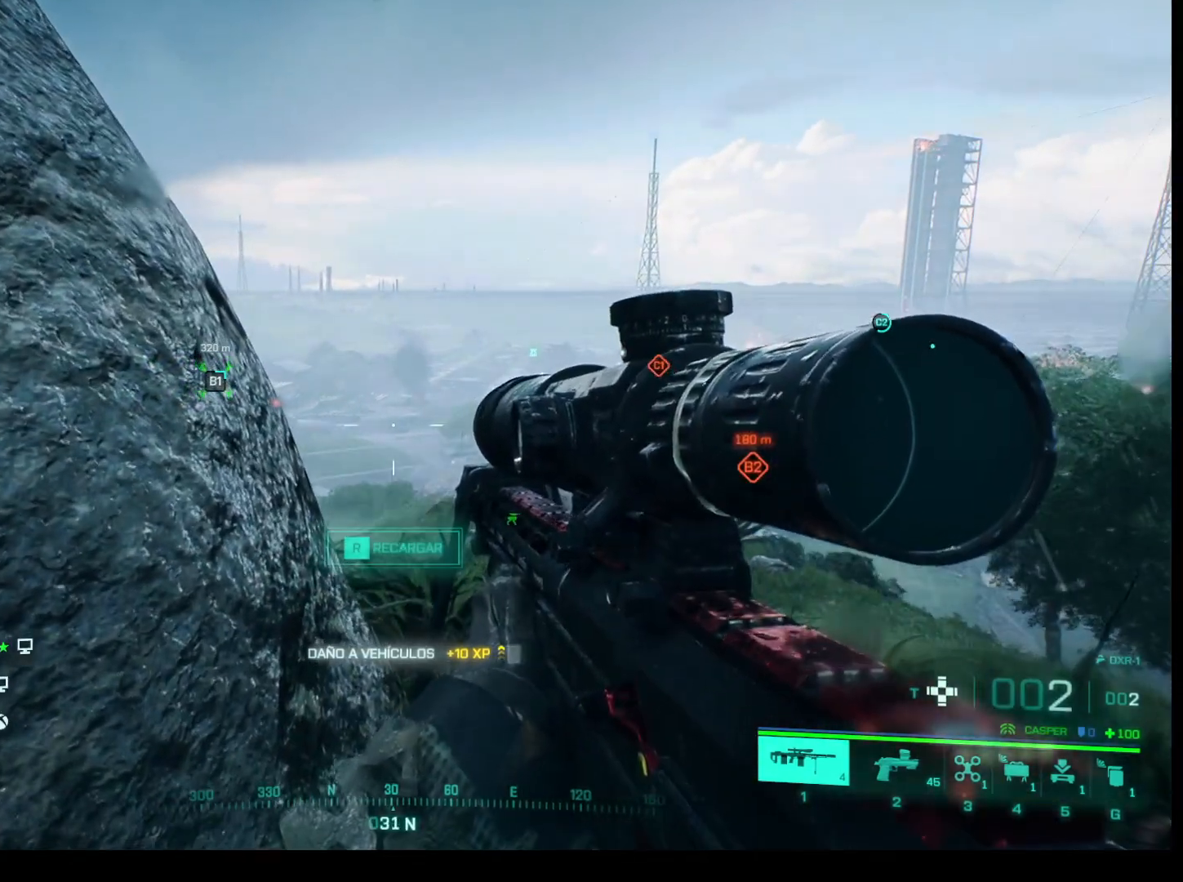
{"keys": [], "mouse": [], "events": [[300, "d", "down"], [400, "d", "up"]]}
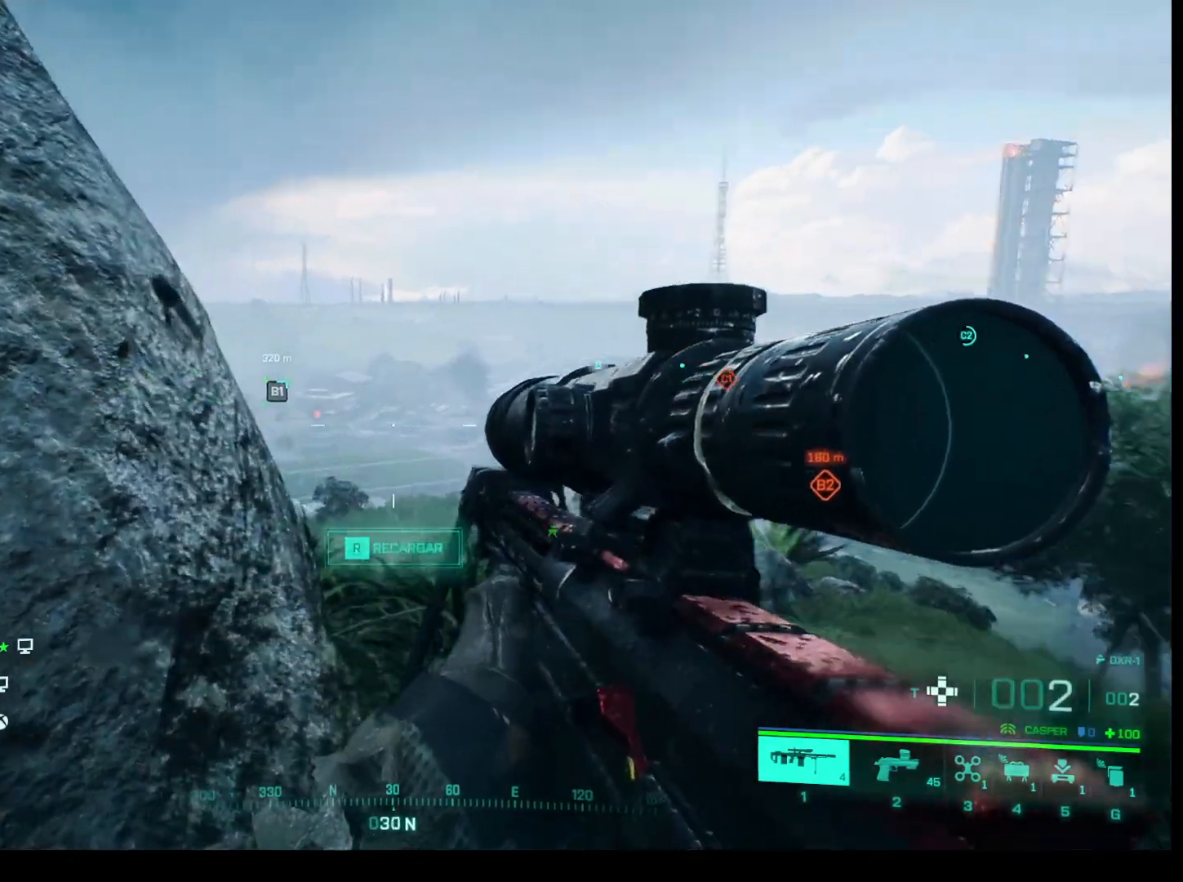
{"keys": ["d"], "mouse": [], "events": [[450, "d", "down"]]}
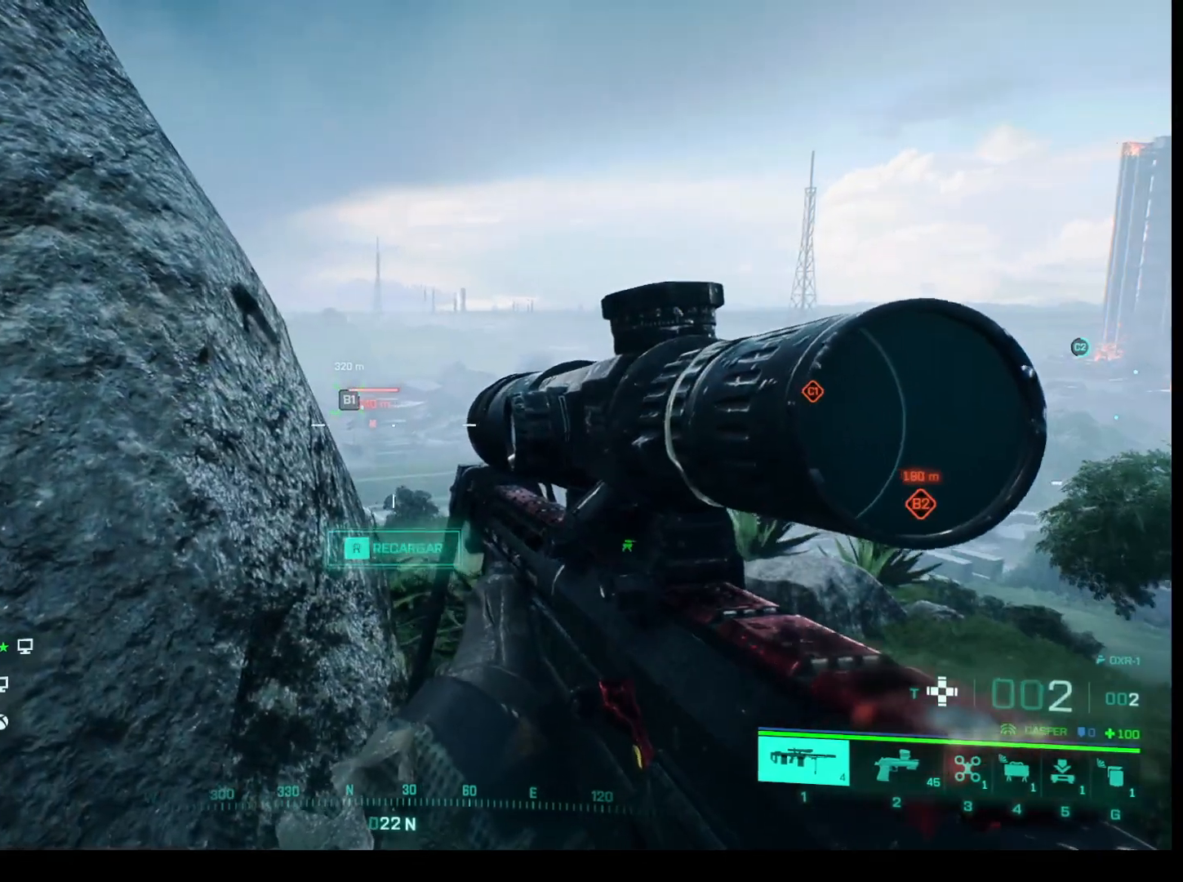
{"keys": [], "mouse": ["right"], "events": [[50, "d", "up"], [283, "mouse_right", "down"]]}
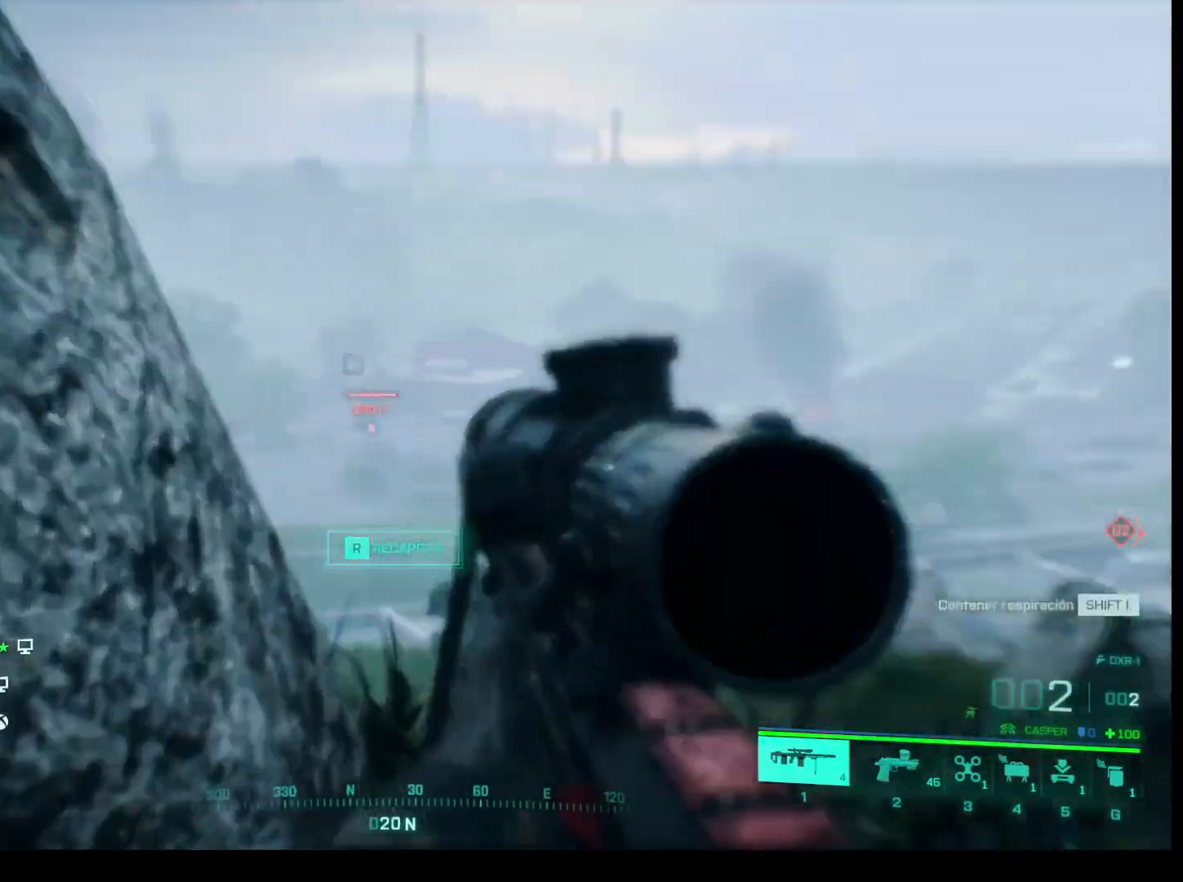
{"keys": [], "mouse": ["right"], "events": []}
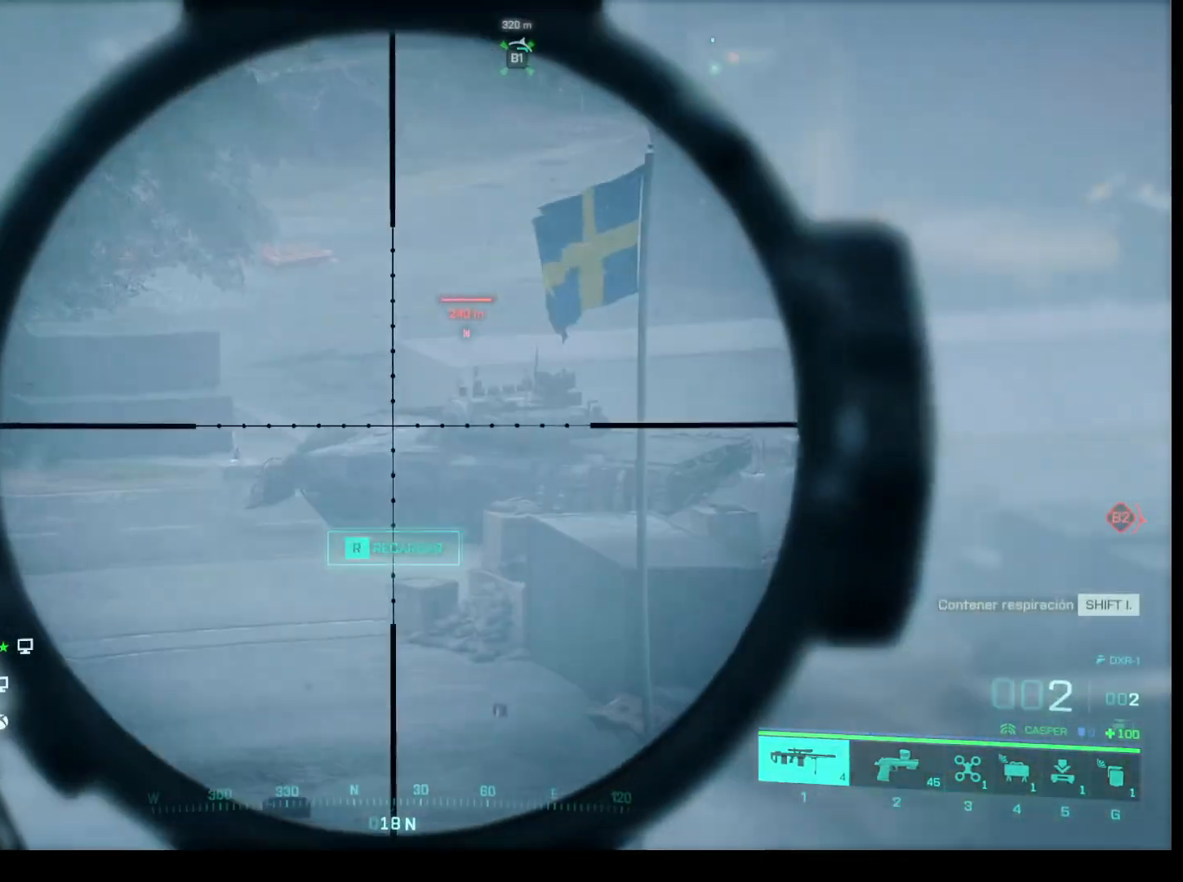
{"keys": [], "mouse": ["right"], "events": []}
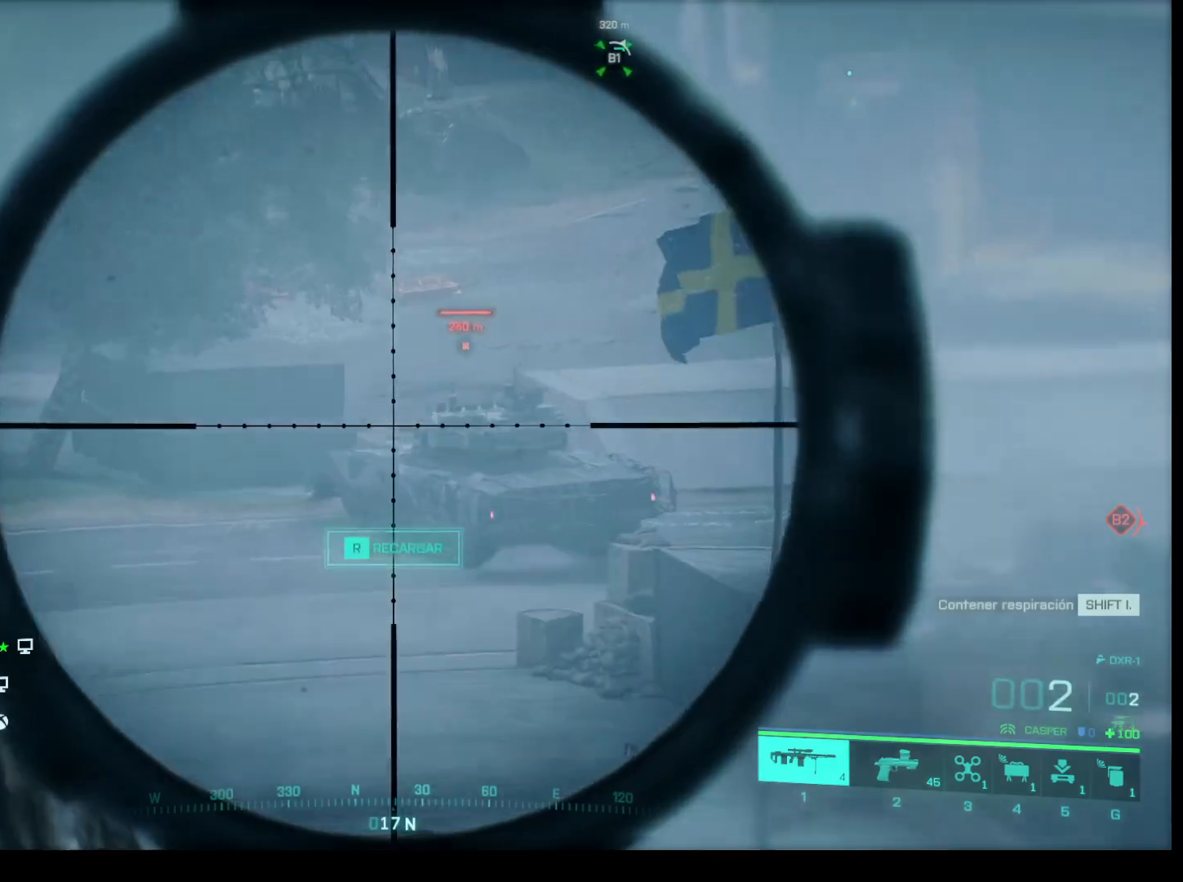
{"keys": [], "mouse": ["right"], "events": [[183, "mouse_left", "down"], [333, "mouse_left", "up"]]}
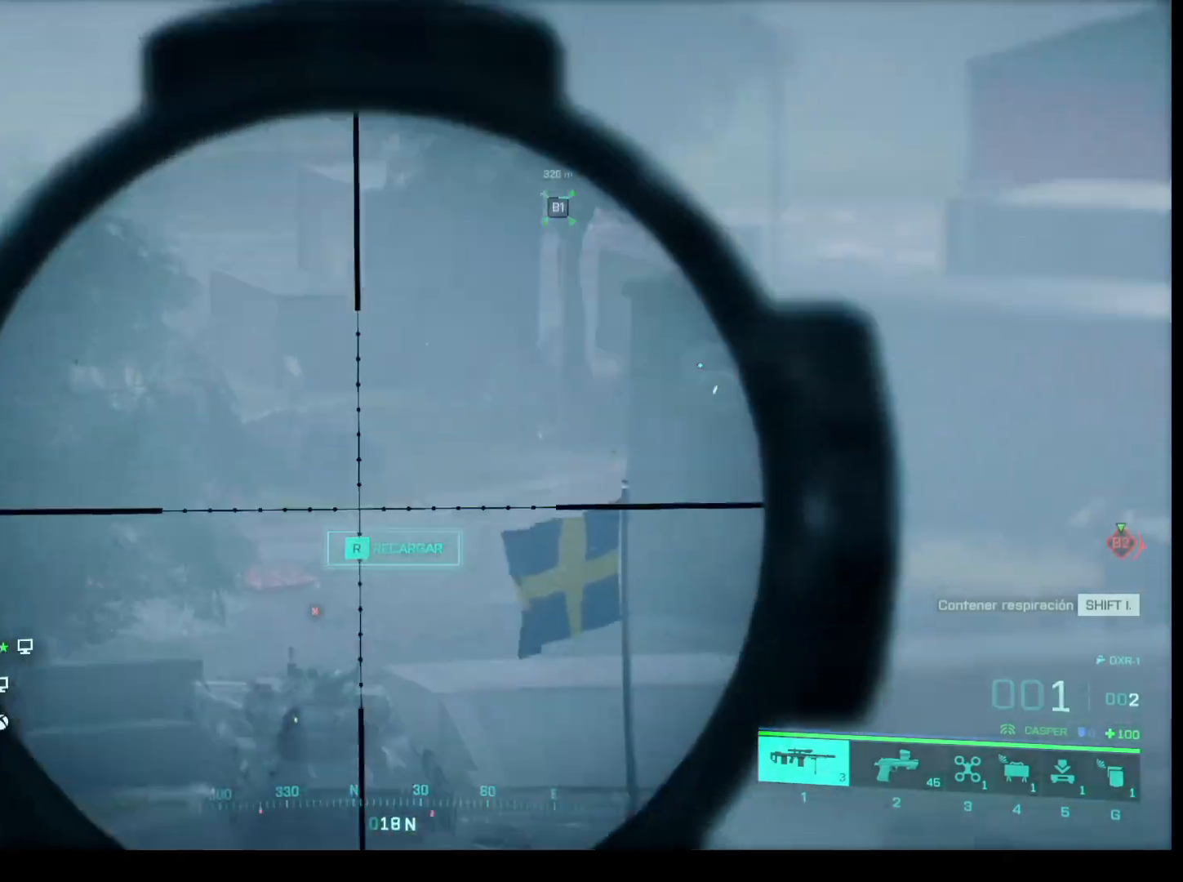
{"keys": [], "mouse": ["right"], "events": []}
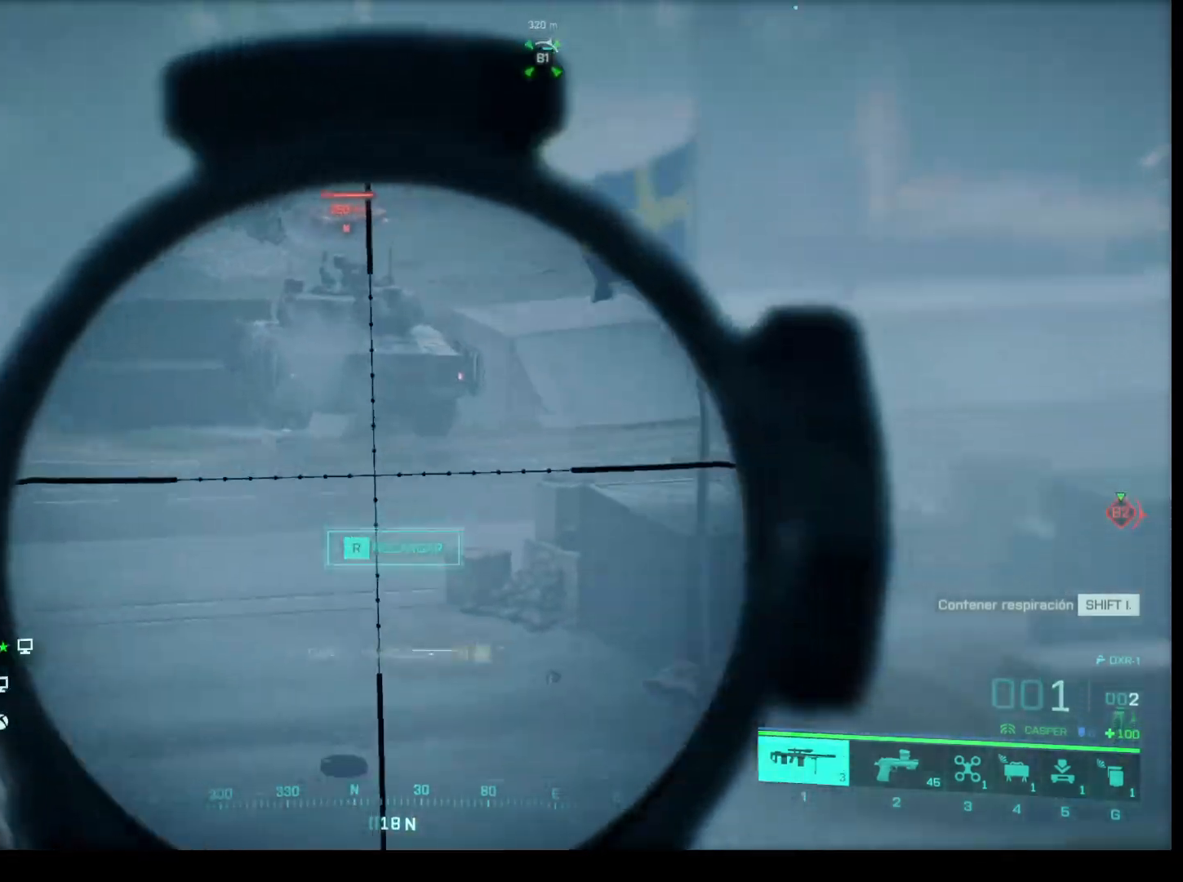
{"keys": [], "mouse": [], "events": [[83, "mouse_right", "up"]]}
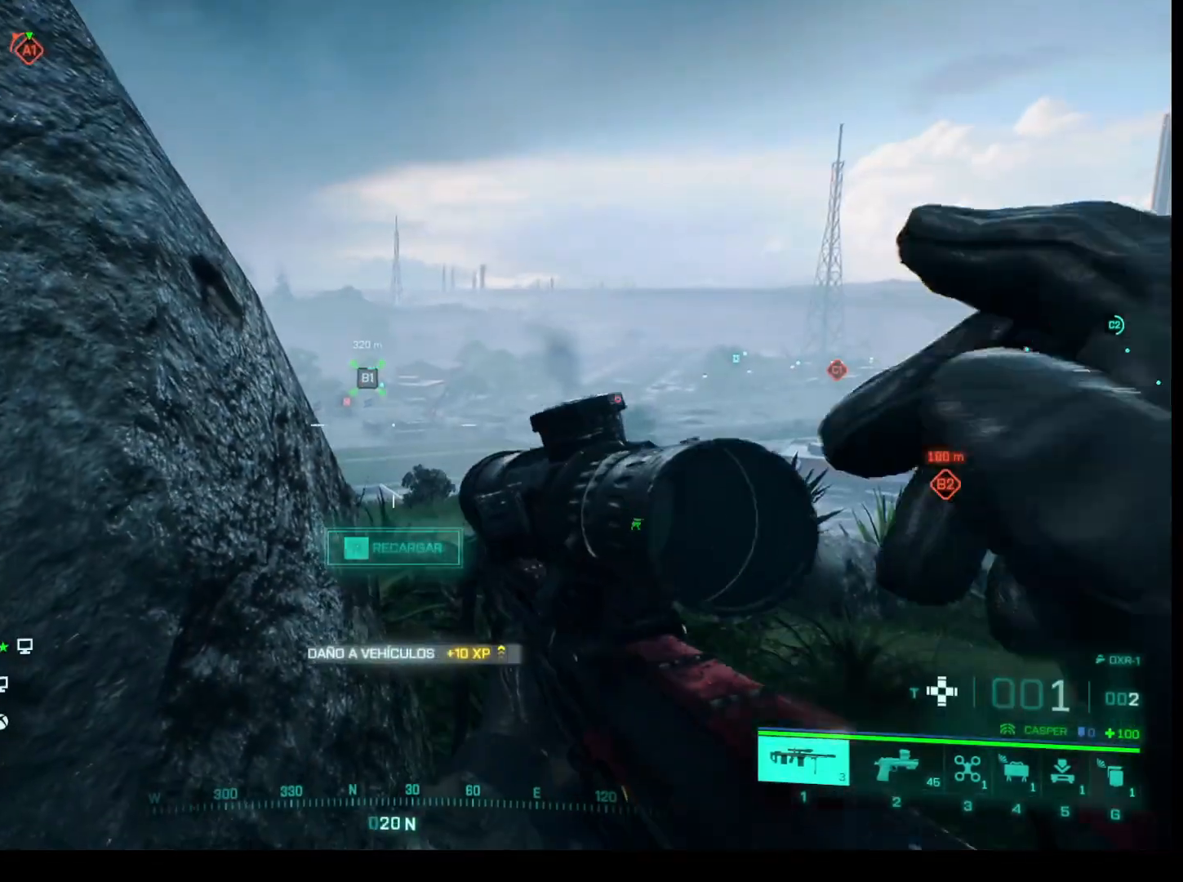
{"keys": [], "mouse": [], "events": []}
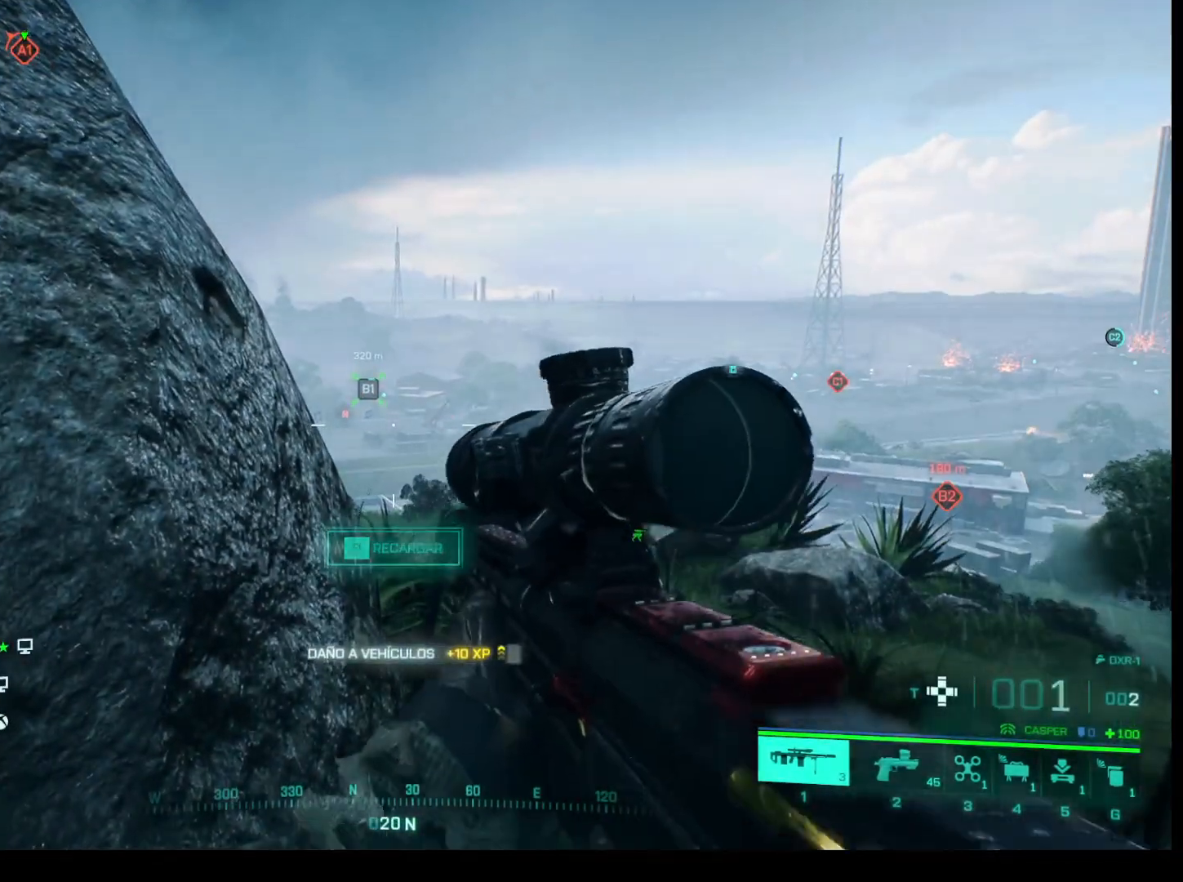
{"keys": [], "mouse": [], "events": []}
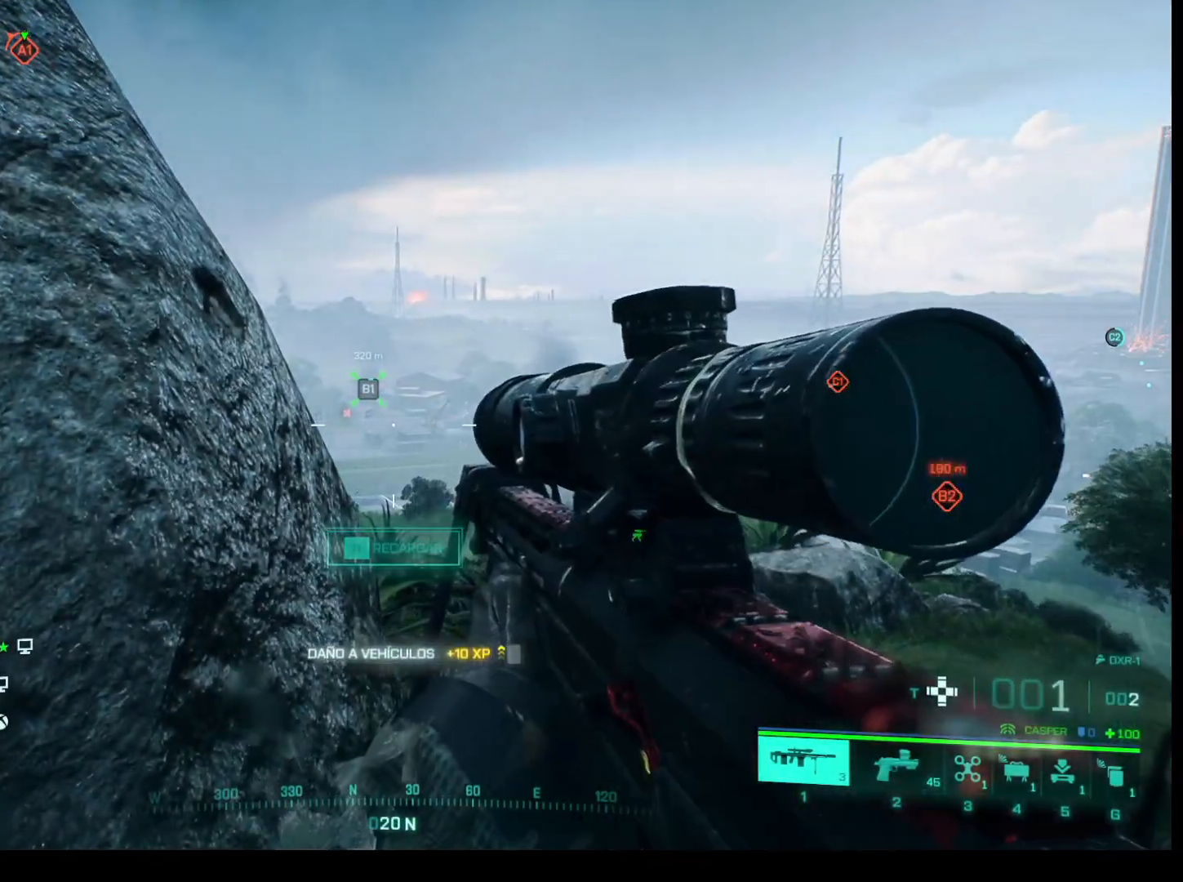
{"keys": [], "mouse": ["right"], "events": [[267, "mouse_right", "down"]]}
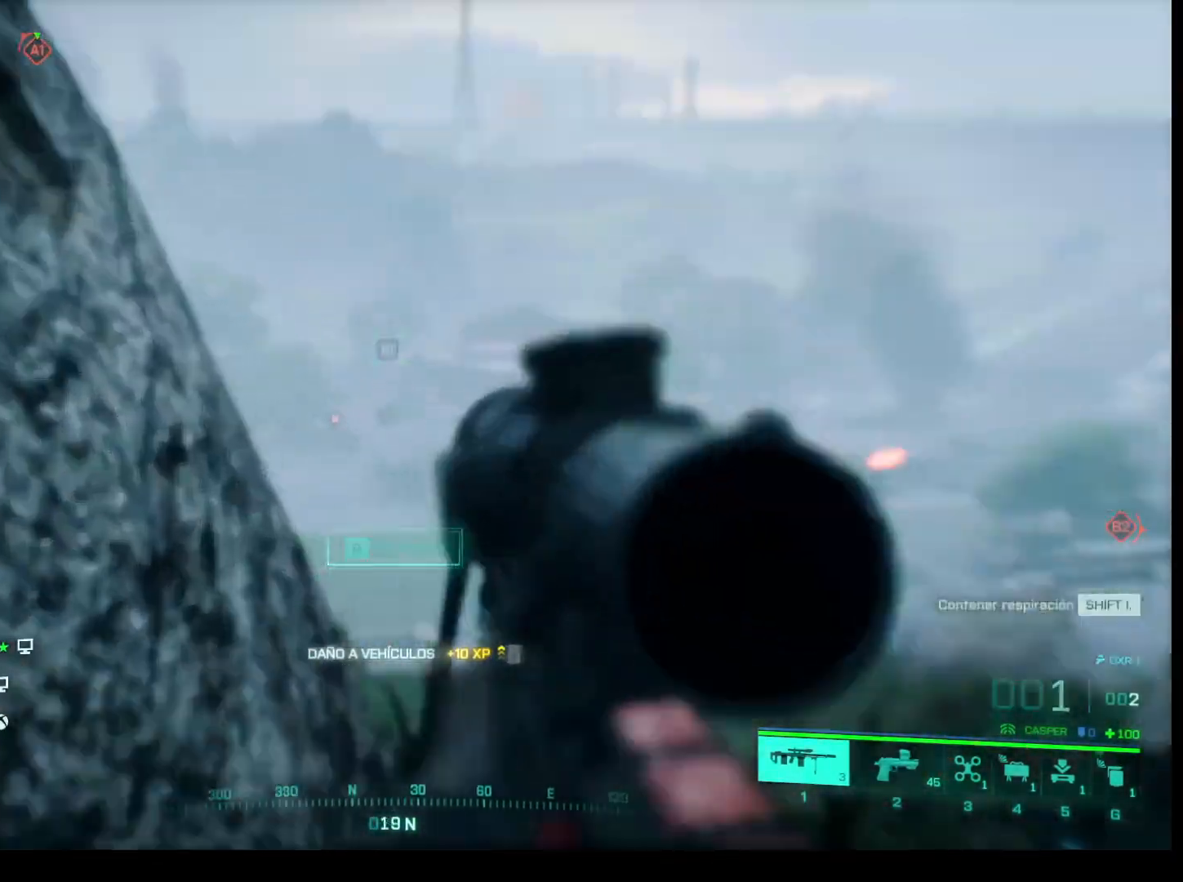
{"keys": [], "mouse": ["right"], "events": []}
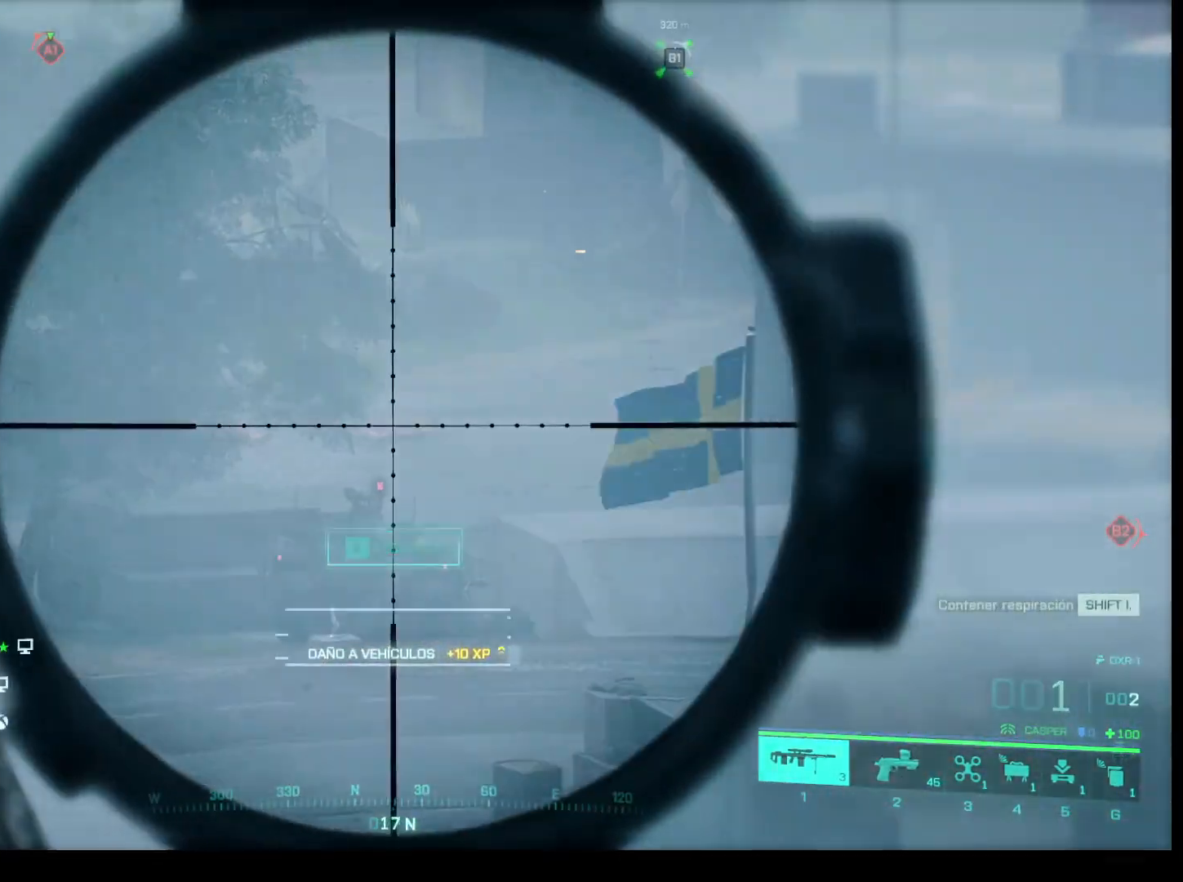
{"keys": [], "mouse": ["right"], "events": []}
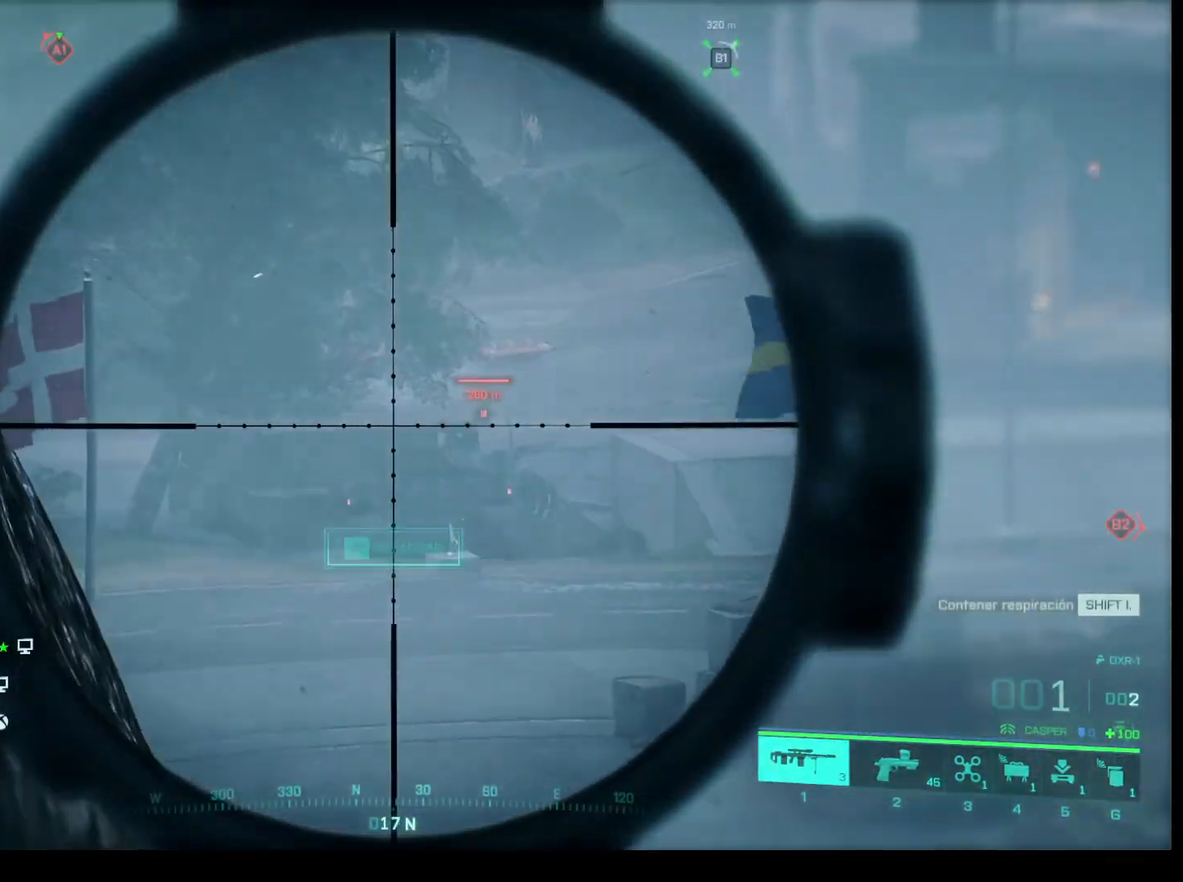
{"keys": [], "mouse": ["right"], "events": []}
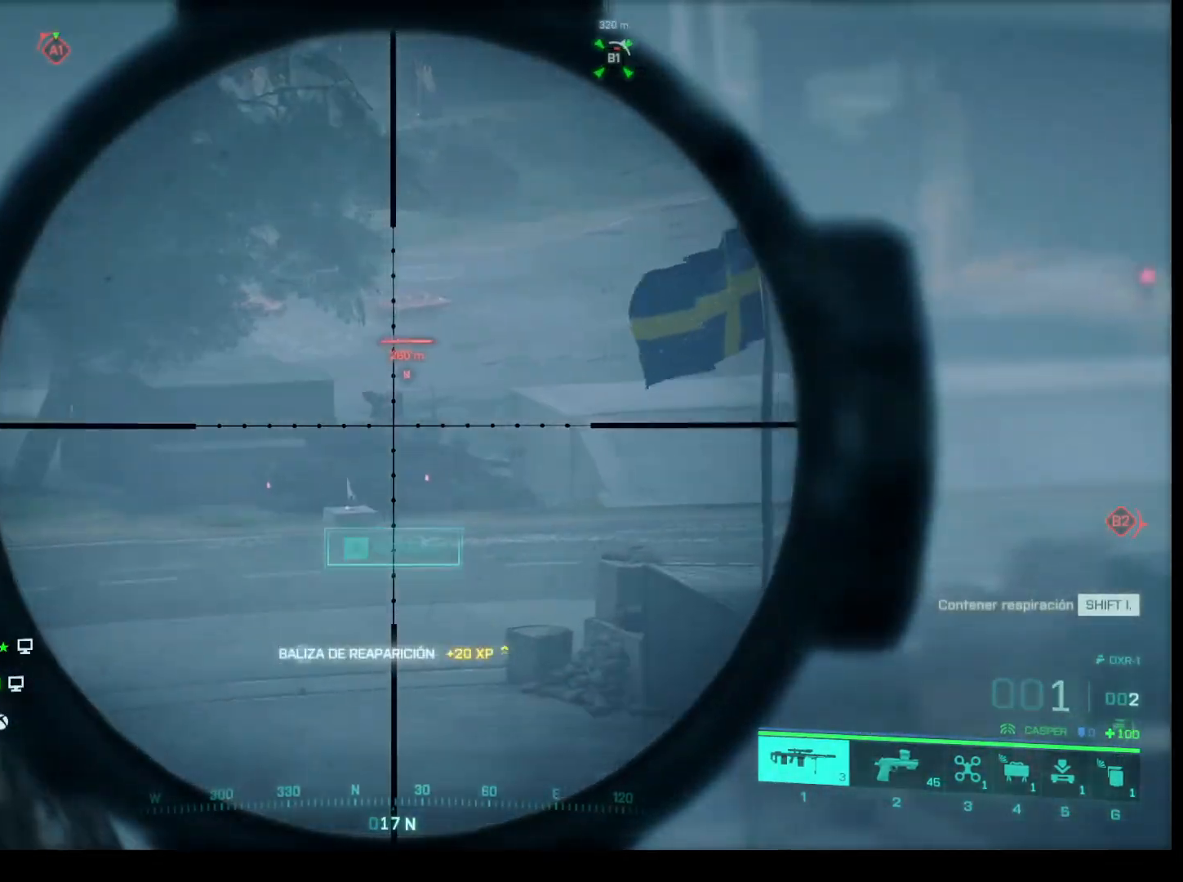
{"keys": [], "mouse": ["right"], "events": [[100, "mouse_left", "down"], [233, "mouse_left", "up"]]}